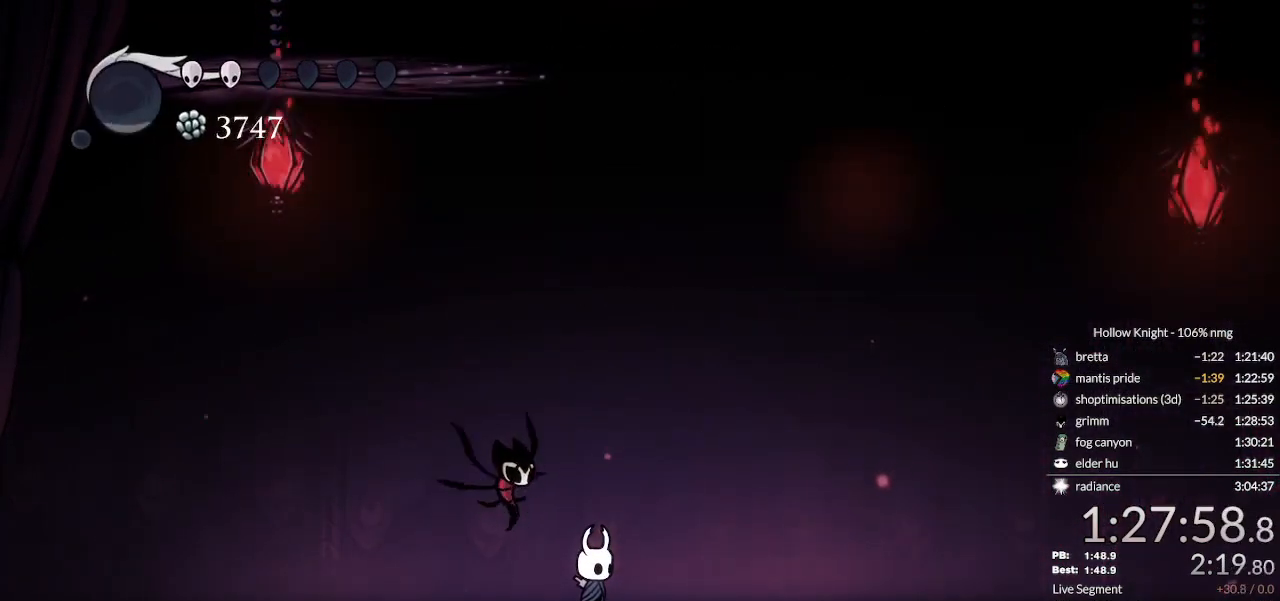
Gameplay with keyboard; each line is a JSON object with the keys held at the frame after it. "events" lists presses ("down") and releases ("up") of "cast", "cdash", "dash", "dnail", "down", "escape", "focus", "inv", "jump", "left", "nail", "return", "right" and "up" between this image and that frame as [ms after this image, input, new state], when the widget could be followed in between. No other keys are recorded. Mouse input is not recorded. Key names are as the overlay labels them; some are game actions (e.g. jump) rather than physical keys.
{"keys": ["left"], "events": []}
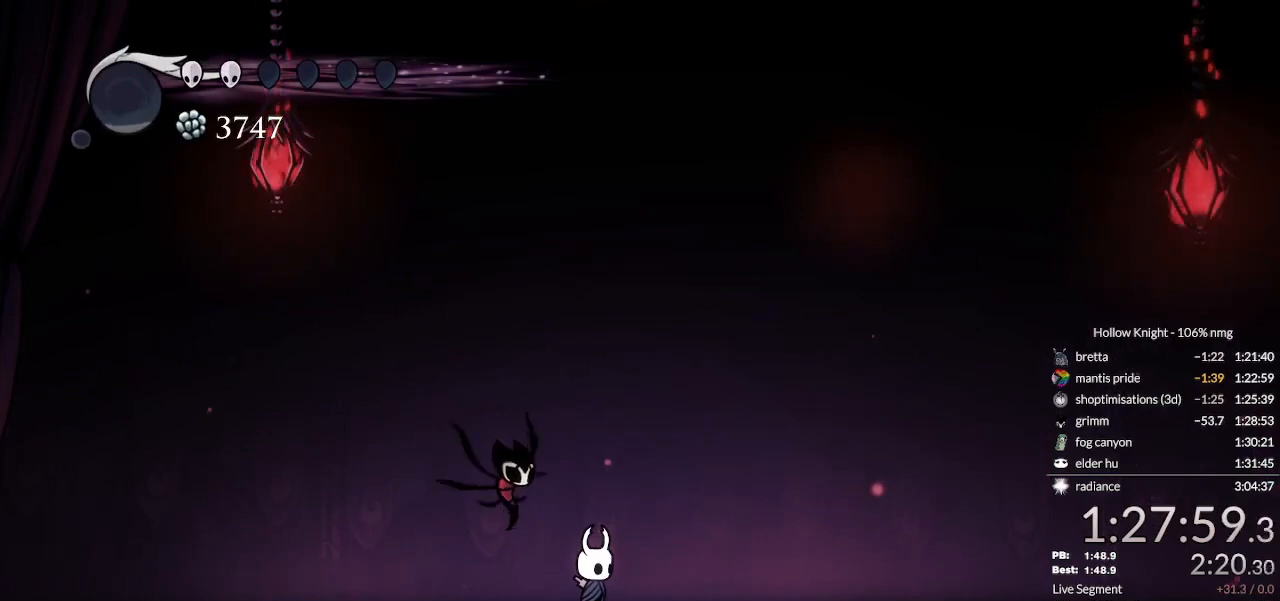
{"keys": ["left"], "events": []}
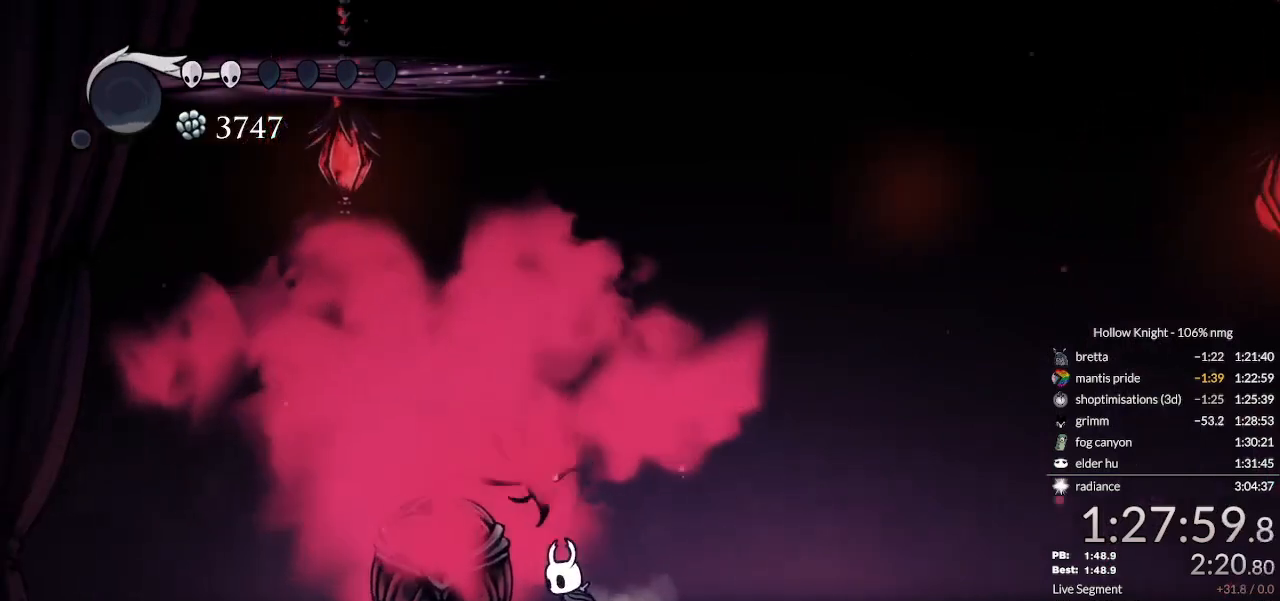
{"keys": ["left"], "events": [[33, "nail", "down"], [67, "jump", "down"], [400, "jump", "up"], [400, "nail", "up"]]}
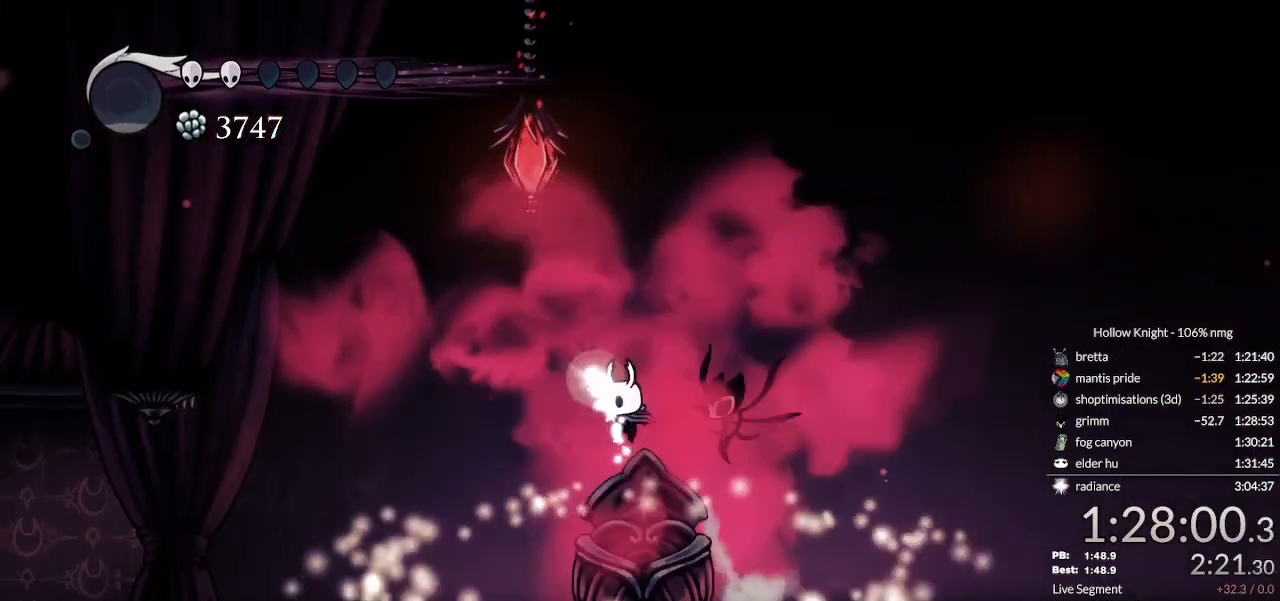
{"keys": ["left"], "events": [[67, "left", "up"], [67, "right", "down"], [167, "right", "up"], [200, "left", "down"], [233, "jump", "down"], [267, "dash", "down"], [333, "dash", "up"], [400, "jump", "up"]]}
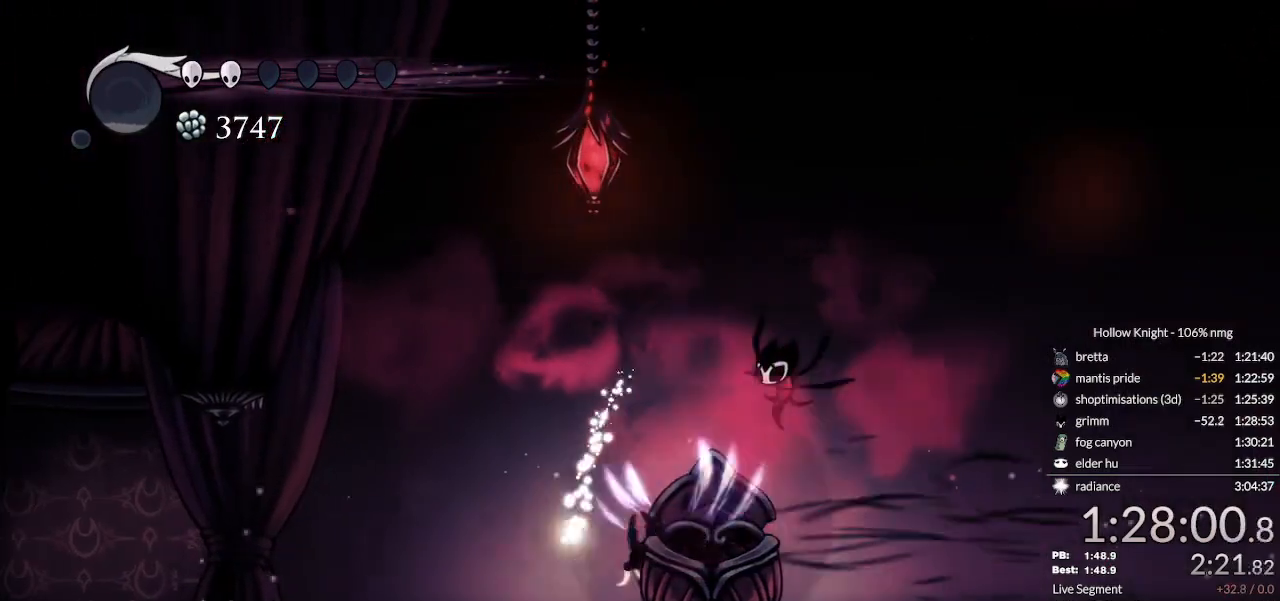
{"keys": ["jump", "left"], "events": [[133, "jump", "down"], [267, "jump", "up"], [467, "jump", "down"]]}
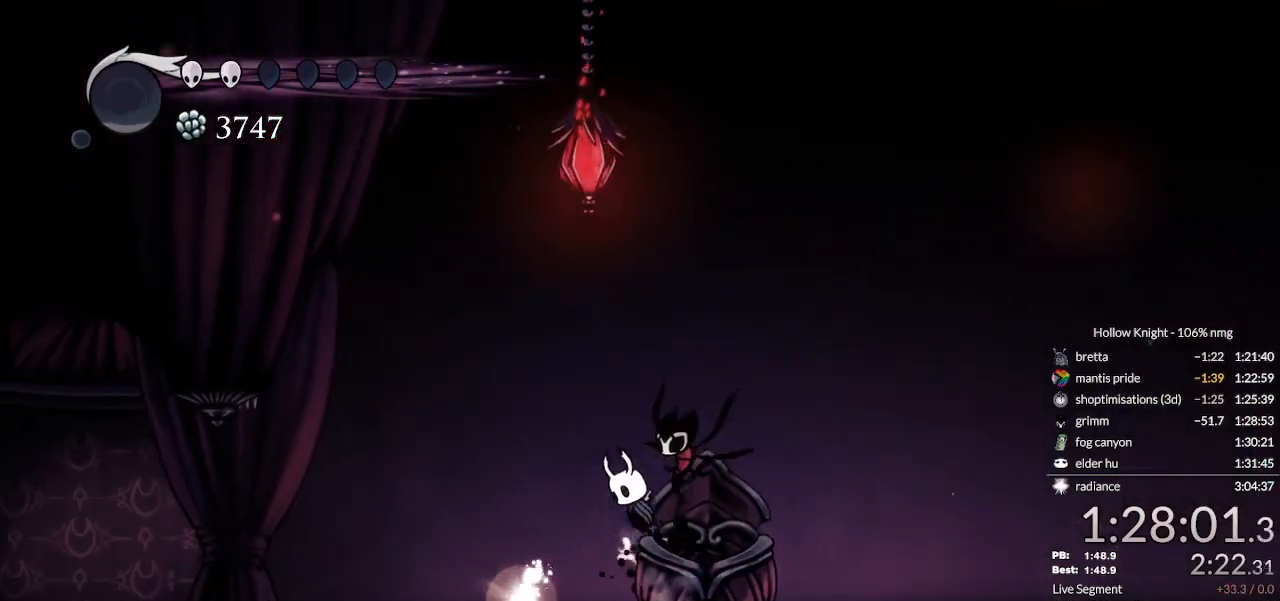
{"keys": ["down"], "events": [[67, "jump", "up"], [367, "left", "up"], [433, "down", "down"]]}
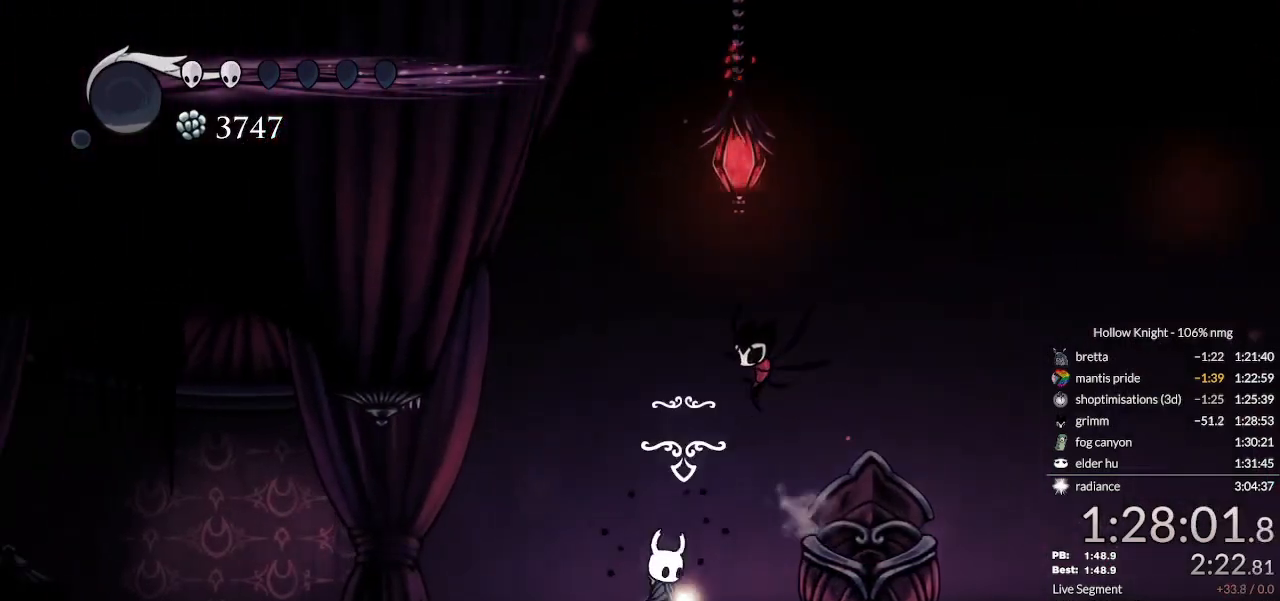
{"keys": [], "events": [[33, "down", "up"], [100, "down", "down"], [167, "down", "up"], [200, "nail", "down"], [233, "jump", "down"], [267, "down", "down"], [267, "nail", "up"], [300, "down", "up"], [300, "jump", "up"], [367, "nail", "down"], [400, "jump", "down"], [433, "nail", "up"], [467, "jump", "up"]]}
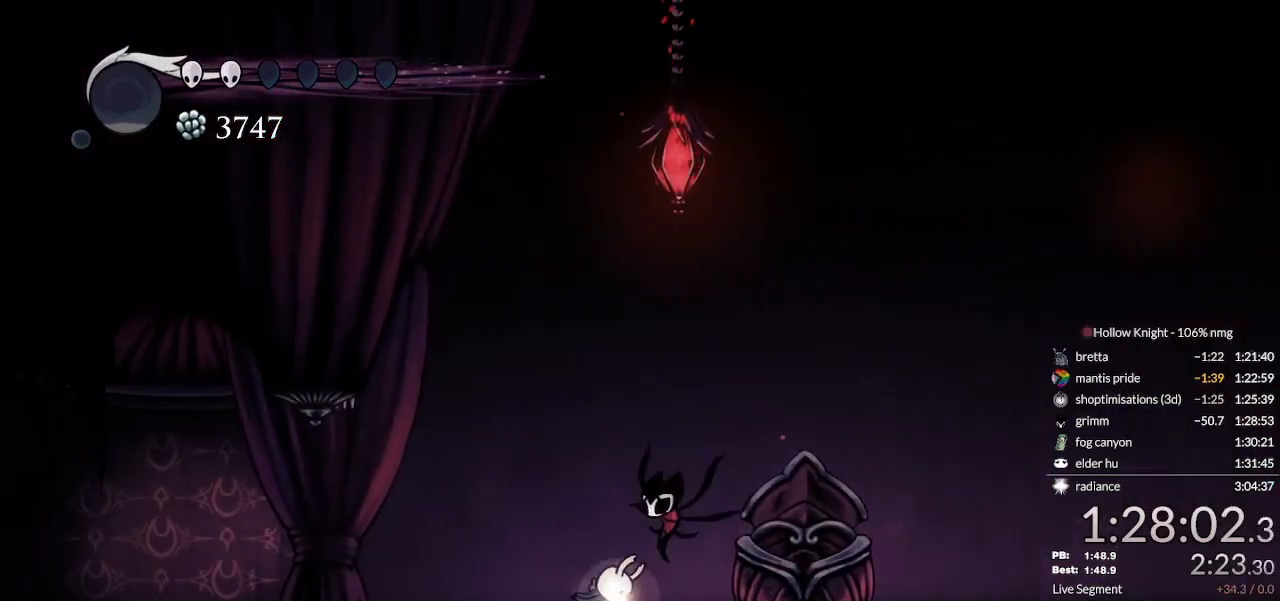
{"keys": [], "events": [[33, "nail", "down"], [100, "jump", "down"], [133, "jump", "up"], [133, "nail", "up"], [200, "nail", "down"], [233, "jump", "down"], [300, "jump", "up"], [300, "nail", "up"], [367, "nail", "down"], [433, "jump", "down"], [467, "jump", "up"], [467, "nail", "up"]]}
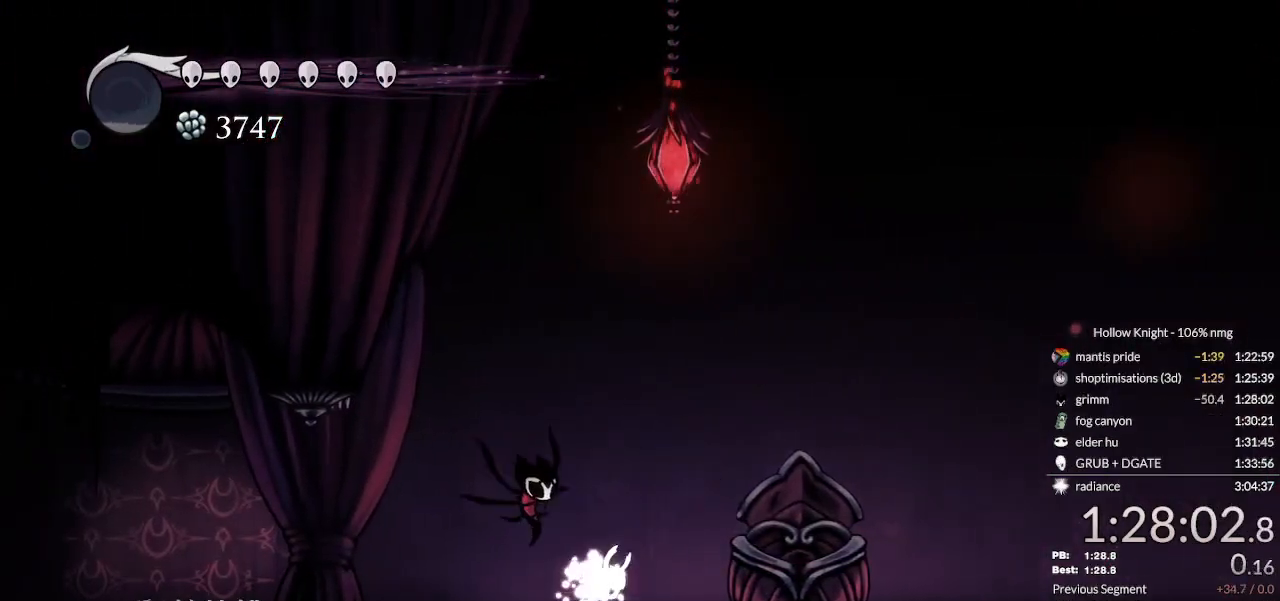
{"keys": []}
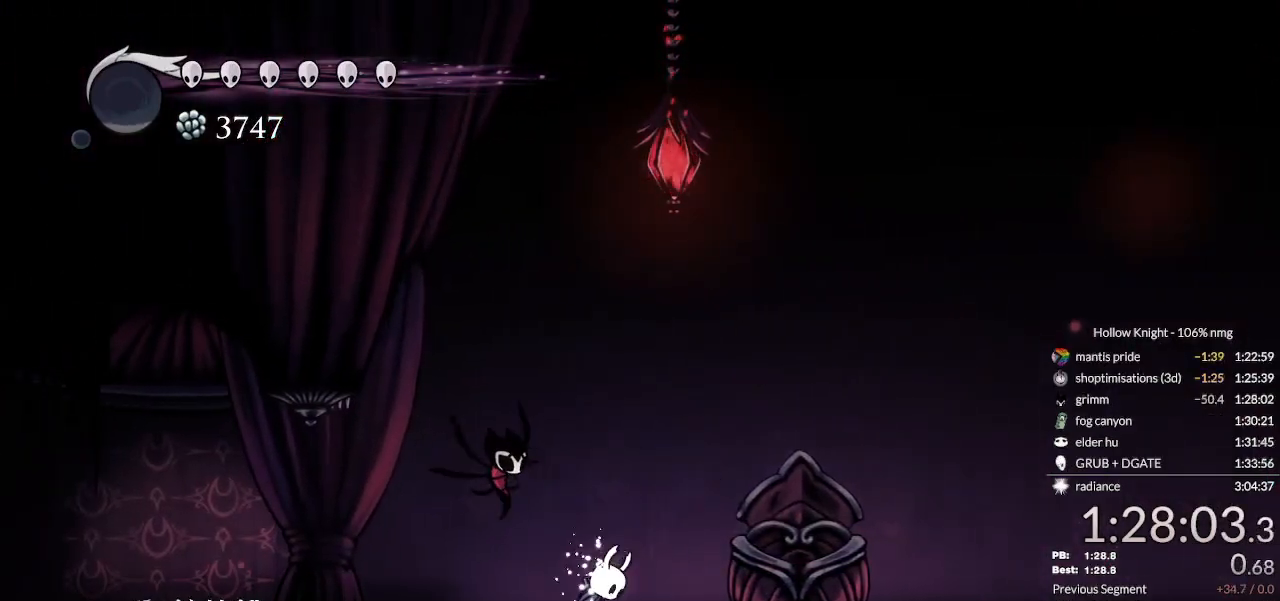
{"keys": ["nail"], "events": [[133, "nail", "down"], [167, "jump", "down"], [267, "jump", "up"], [267, "nail", "up"], [300, "focus", "down"], [333, "focus", "up"], [333, "jump", "down"], [367, "nail", "down"], [433, "focus", "down"], [433, "jump", "up"], [467, "nail", "up"], [500, "focus", "up"], [500, "nail", "down"]]}
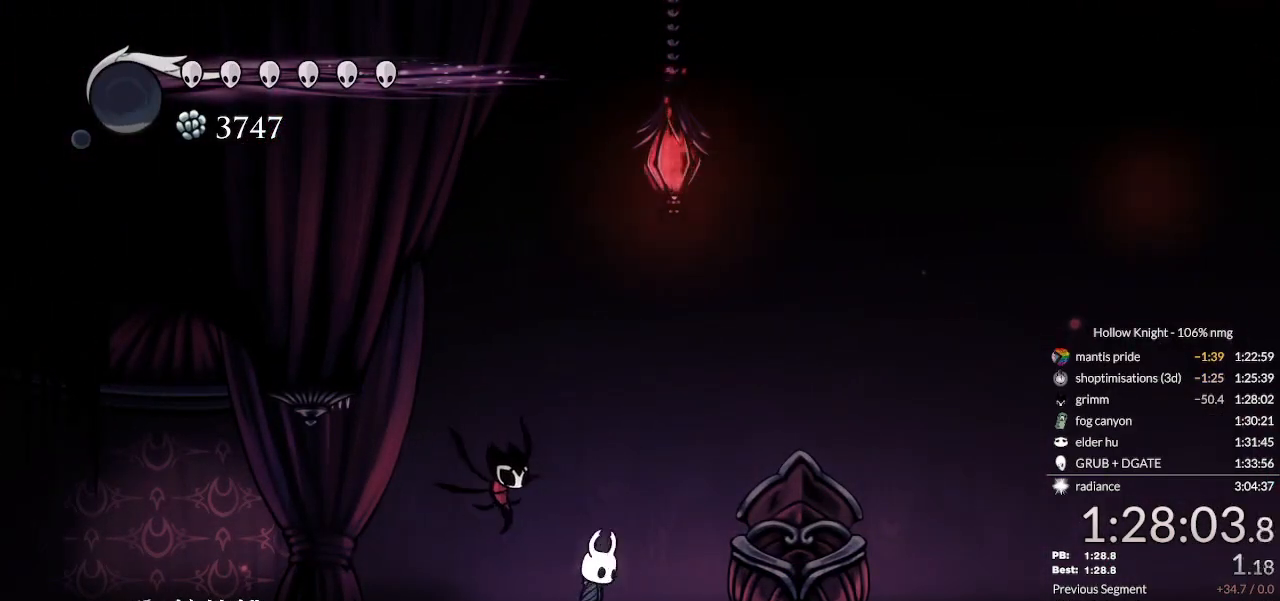
{"keys": []}
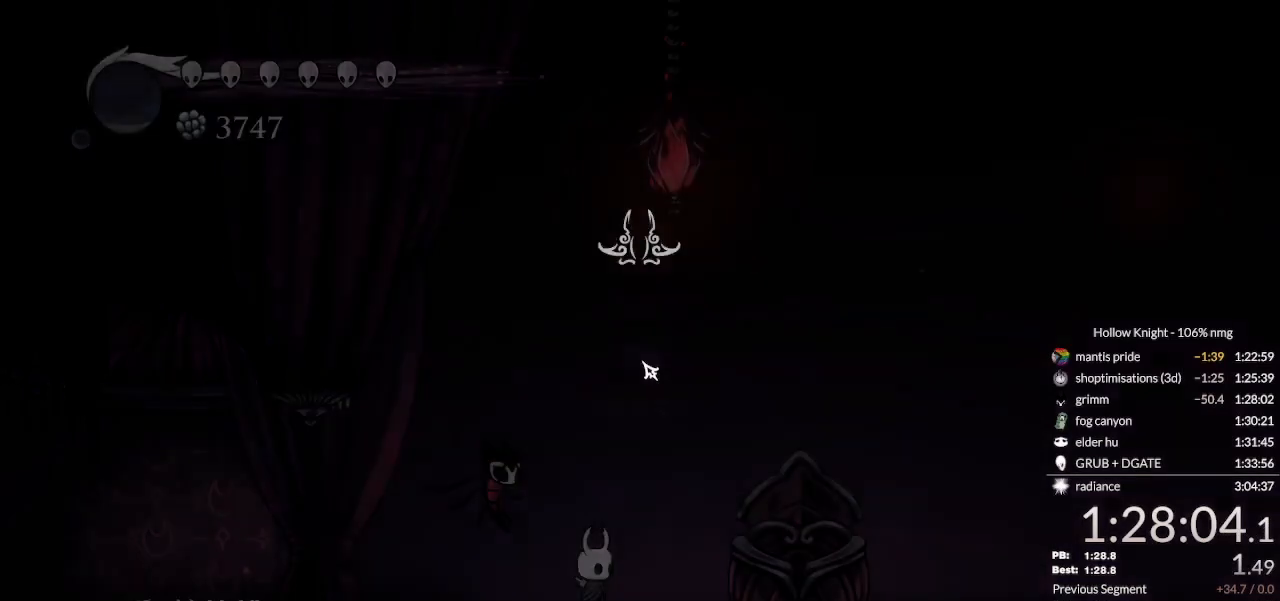
{"keys": [], "events": [[233, "down", "down"], [300, "down", "up"], [333, "return", "down"], [367, "return", "up"]]}
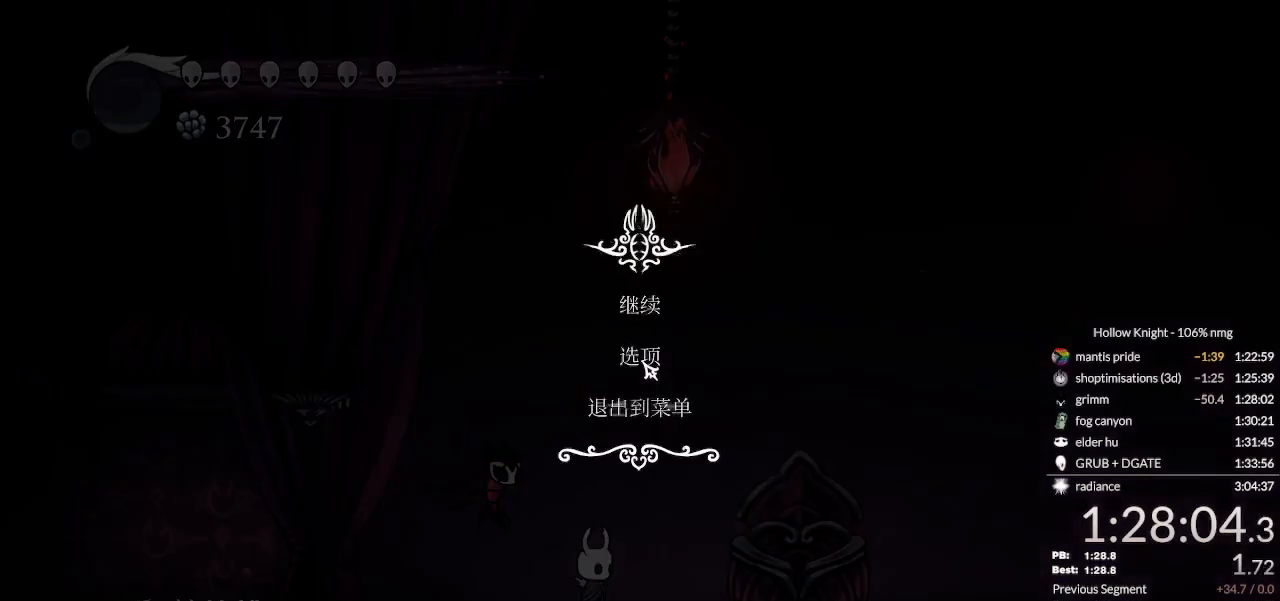
{"keys": [], "events": []}
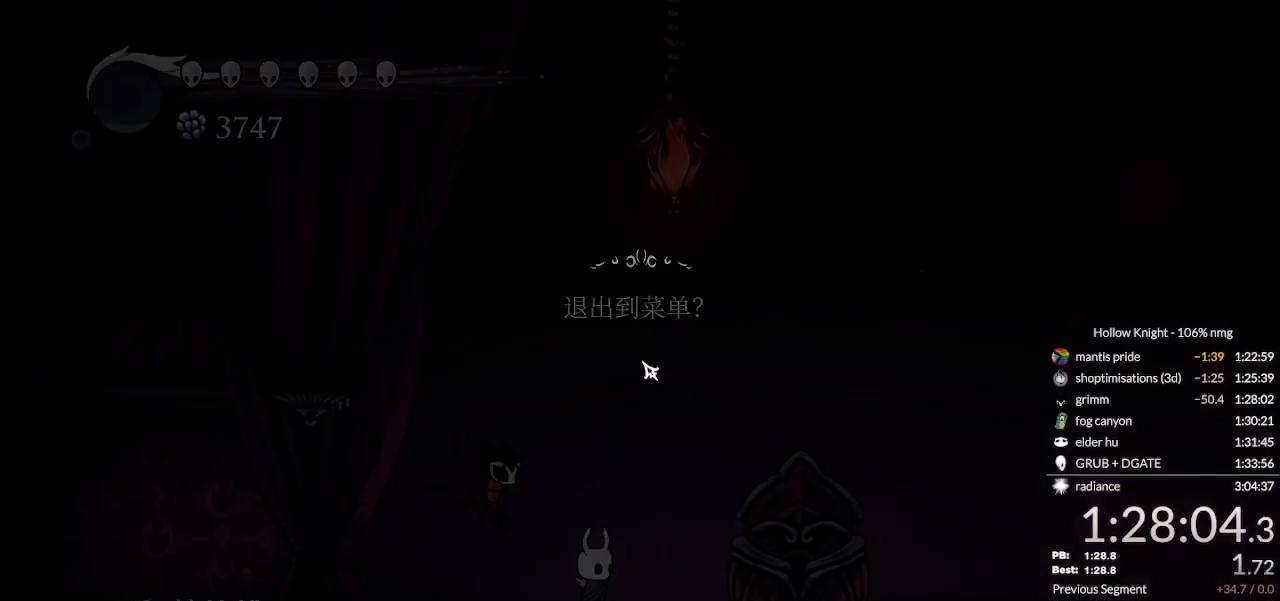
{"keys": [], "events": [[333, "down", "down"], [333, "return", "down"], [367, "down", "up"], [400, "return", "up"]]}
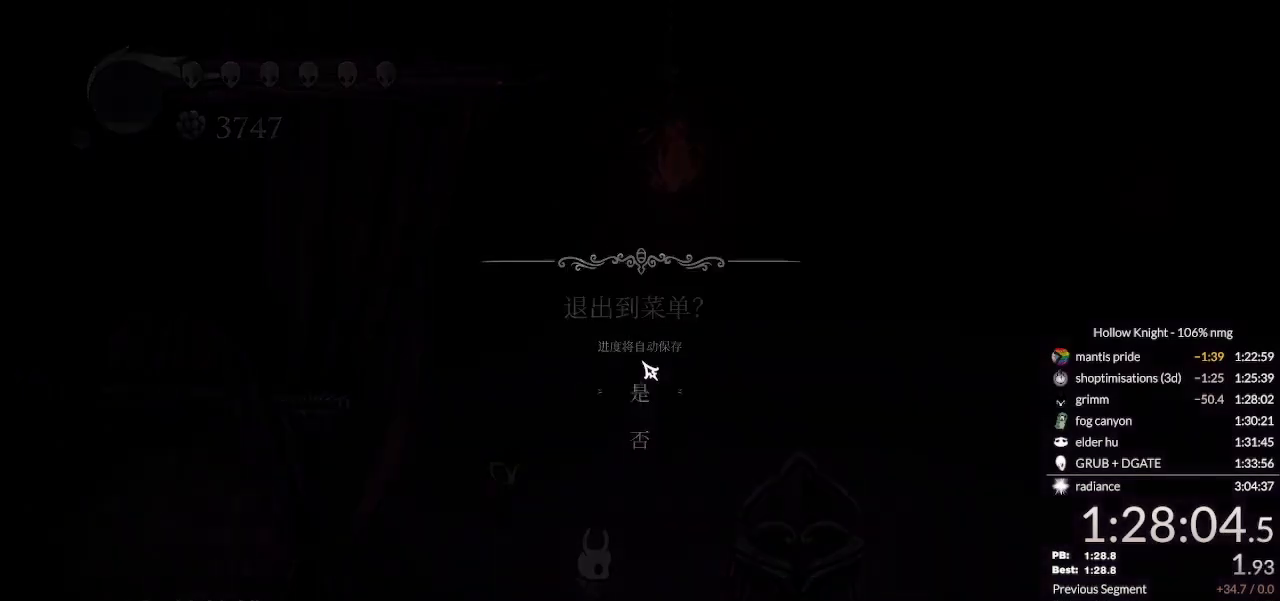
{"keys": ["return"], "events": [[233, "left", "down"], [267, "return", "down"], [300, "left", "up"], [333, "return", "up"], [400, "left", "down"], [433, "return", "down"], [467, "left", "up"]]}
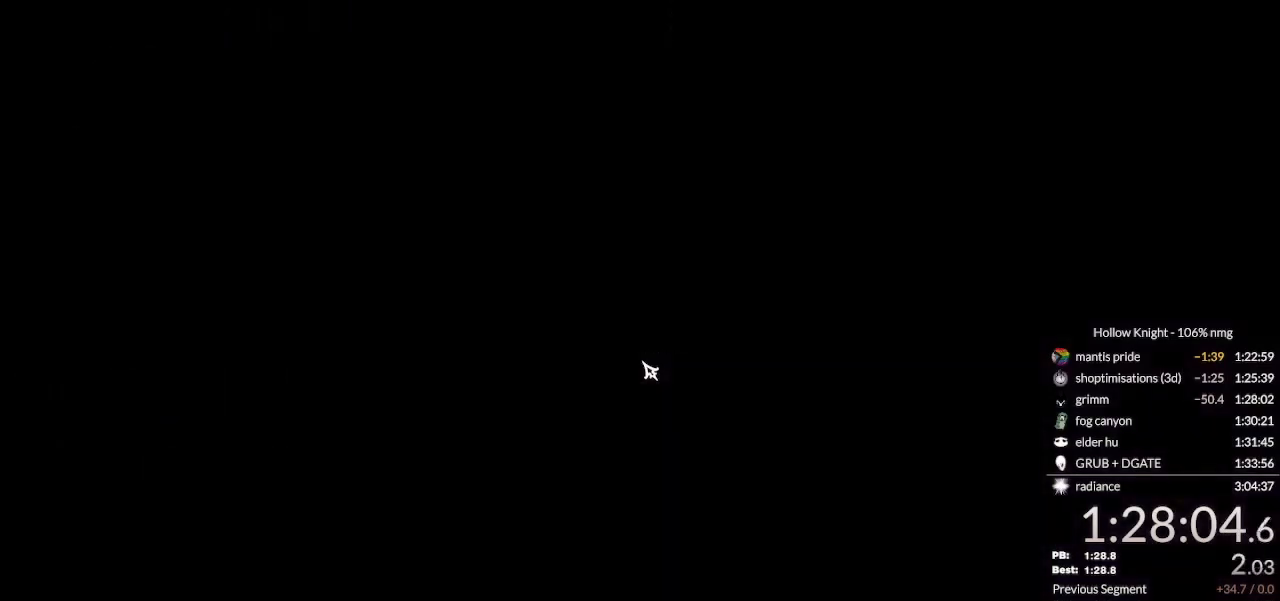
{"keys": ["left"], "events": [[33, "return", "up"], [67, "left", "down"], [100, "return", "down"], [133, "left", "up"], [167, "return", "up"], [200, "left", "down"], [233, "return", "down"], [267, "left", "up"], [300, "return", "up"], [367, "left", "down"], [400, "return", "down"], [433, "left", "up"], [433, "return", "up"], [500, "left", "down"]]}
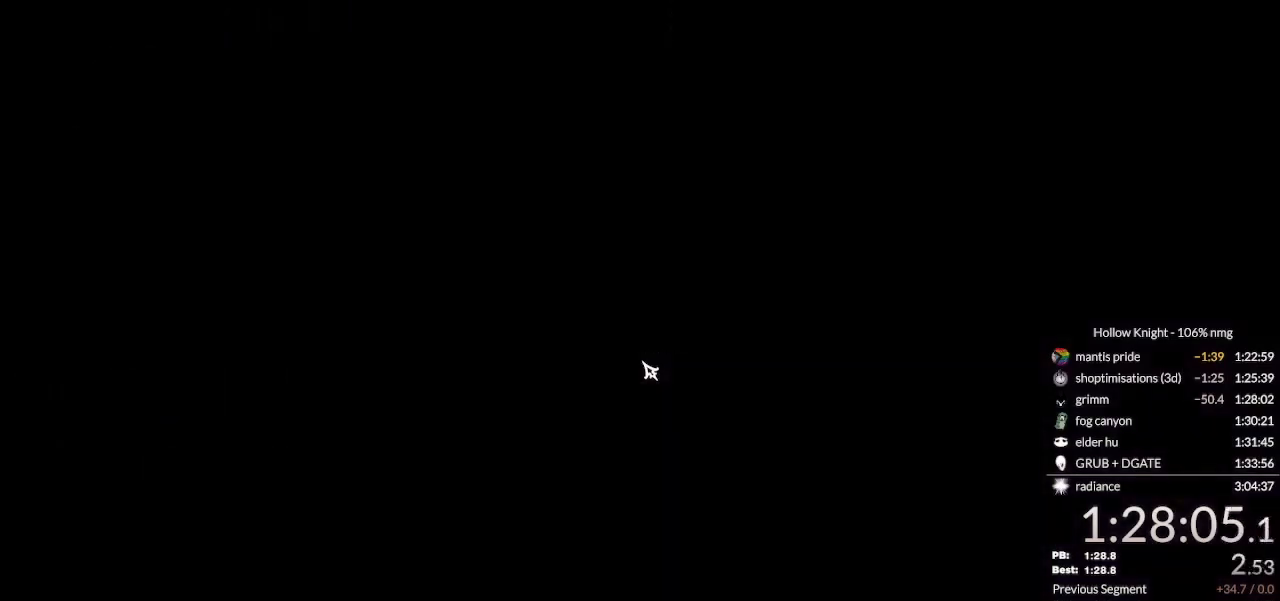
{"keys": ["left"], "events": [[33, "left", "up"], [33, "return", "down"], [67, "return", "up"], [100, "left", "down"], [167, "return", "down"], [200, "left", "up"], [233, "left", "down"], [233, "return", "up"], [300, "left", "up"], [300, "return", "down"], [367, "left", "down"], [367, "return", "up"], [433, "return", "down"], [467, "left", "up"], [500, "left", "down"], [500, "return", "up"]]}
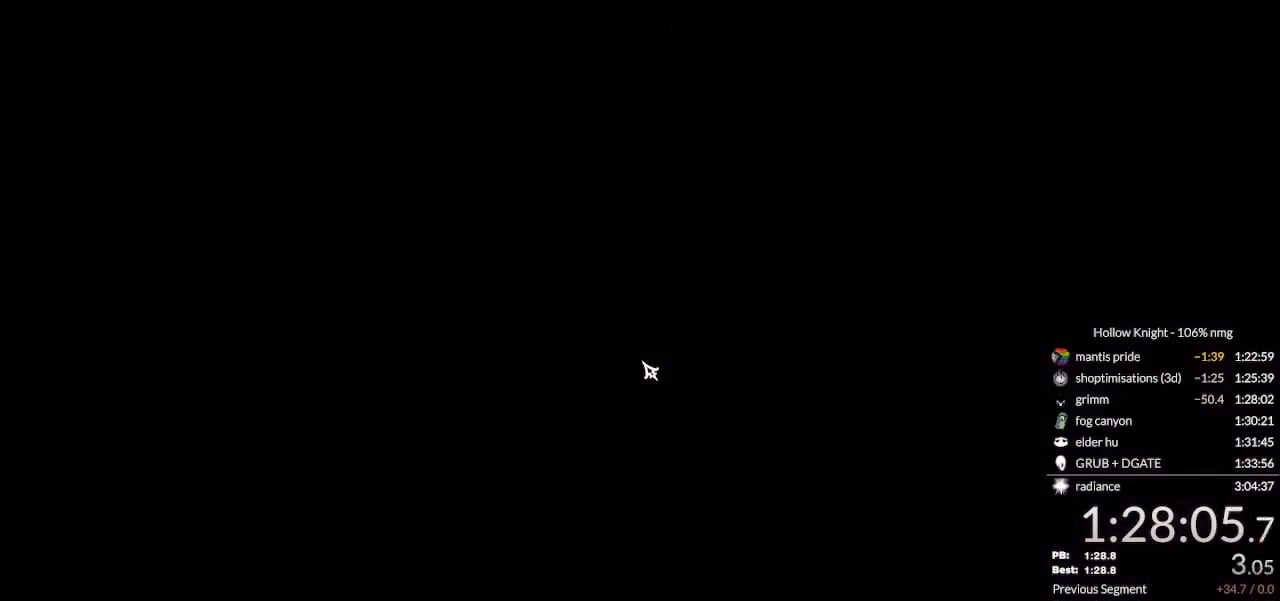
{"keys": ["return"], "events": [[67, "left", "up"], [67, "return", "down"], [133, "left", "down"], [133, "return", "up"], [200, "left", "up"], [233, "left", "down"], [233, "return", "down"], [300, "return", "up"], [333, "left", "up"], [367, "left", "down"], [367, "return", "down"], [400, "return", "up"], [433, "left", "up"], [500, "return", "down"]]}
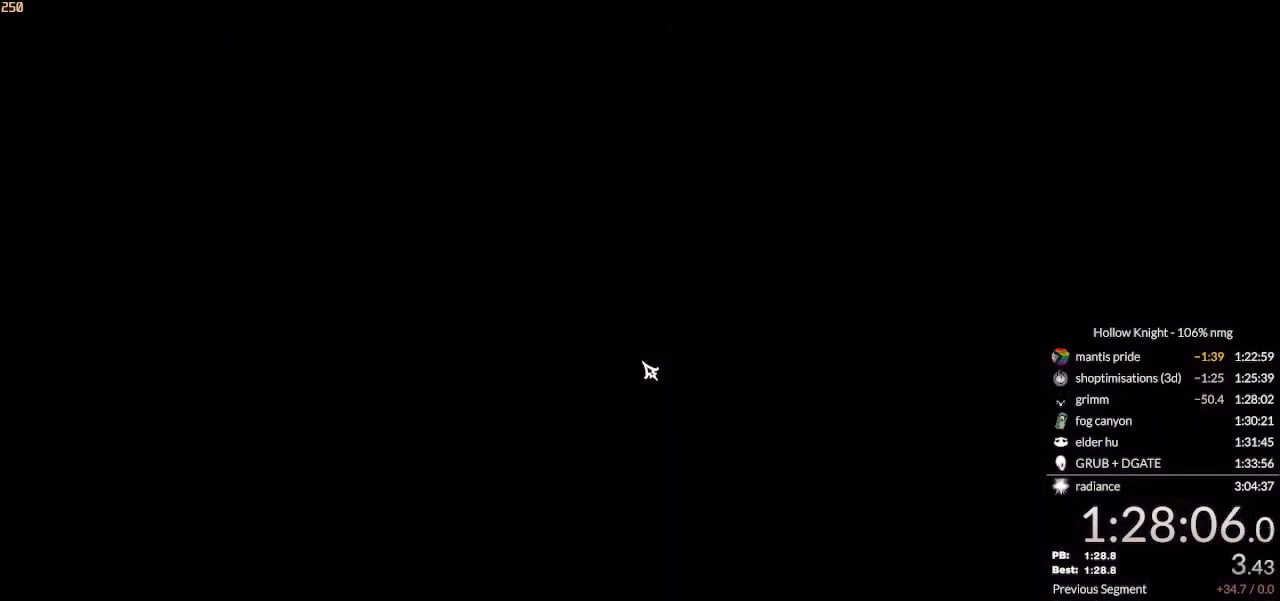
{"keys": ["left"], "events": [[67, "return", "up"], [133, "return", "down"], [200, "return", "up"], [267, "left", "down"], [267, "return", "down"], [300, "left", "up"], [333, "return", "up"], [400, "left", "down"], [400, "return", "down"], [433, "left", "up"], [467, "return", "up"], [500, "left", "down"]]}
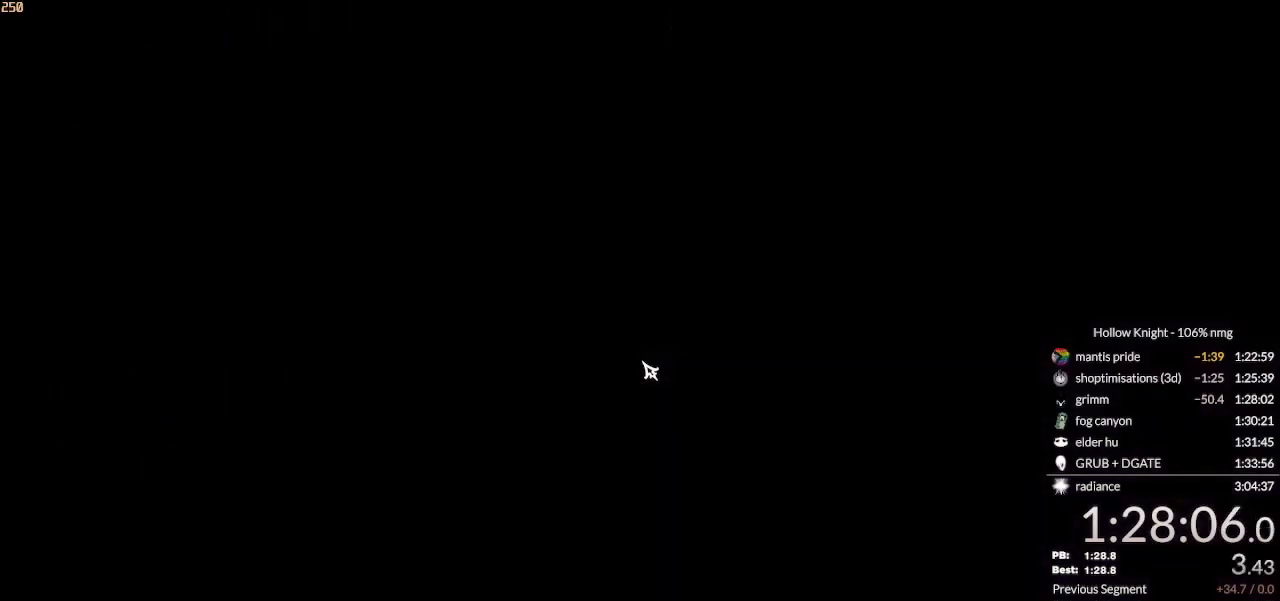
{"keys": ["return"], "events": [[67, "left", "up"], [67, "return", "down"], [100, "return", "up"], [167, "left", "down"], [200, "left", "up"], [200, "return", "down"], [233, "return", "up"], [333, "return", "down"], [367, "return", "up"], [500, "return", "down"]]}
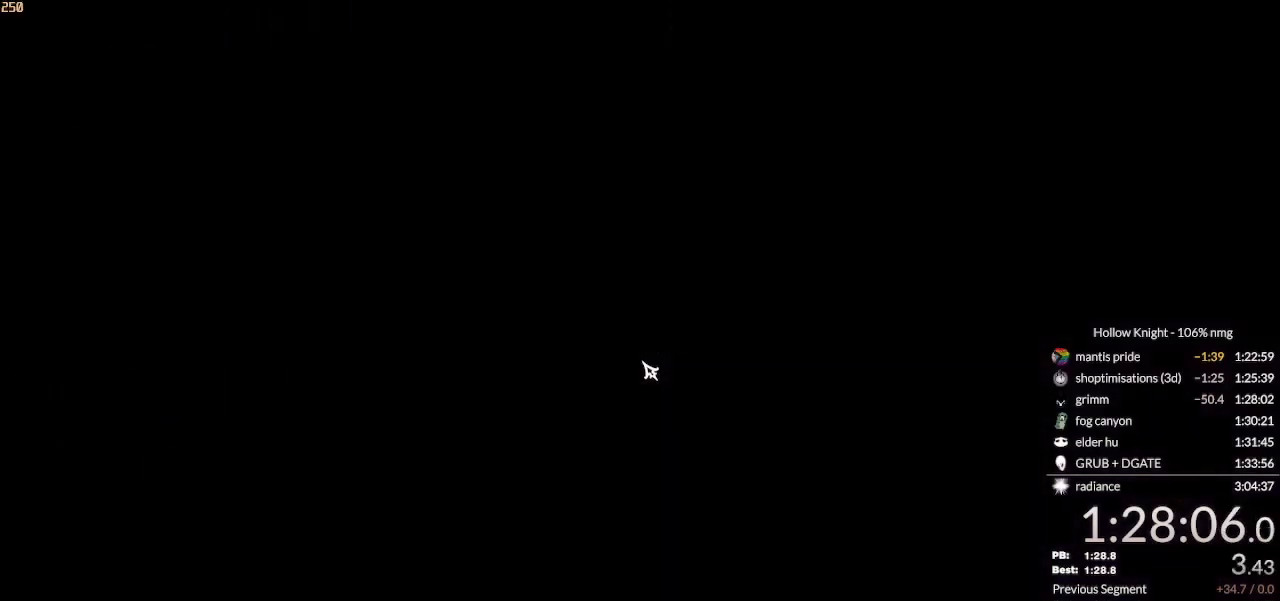
{"keys": ["left"], "events": [[33, "return", "up"], [100, "left", "down"], [133, "return", "down"], [167, "left", "up"], [167, "return", "up"], [200, "left", "down"], [267, "return", "down"], [300, "left", "up"], [300, "return", "up"], [400, "left", "down"], [400, "return", "down"], [467, "left", "up"], [467, "return", "up"], [500, "left", "down"]]}
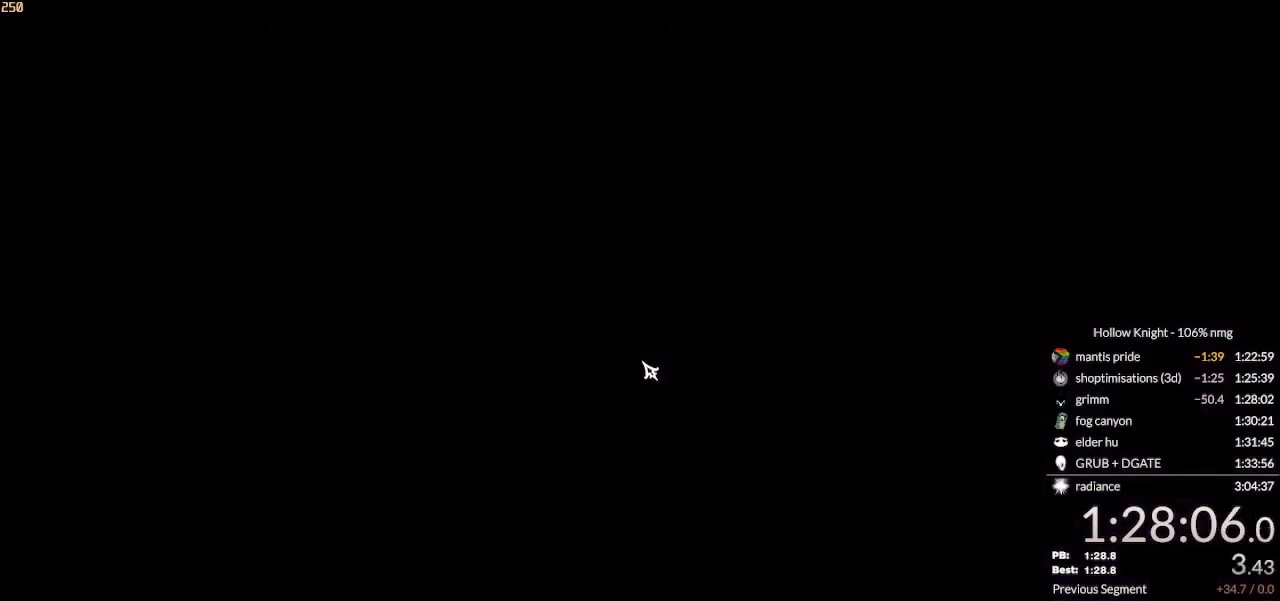
{"keys": ["return"], "events": [[33, "return", "down"], [100, "left", "up"], [100, "return", "up"], [167, "left", "down"], [200, "return", "down"], [233, "left", "up"], [267, "return", "up"], [300, "left", "down"], [333, "return", "down"], [367, "left", "up"], [400, "return", "up"], [433, "left", "down"], [467, "return", "down"], [500, "left", "up"]]}
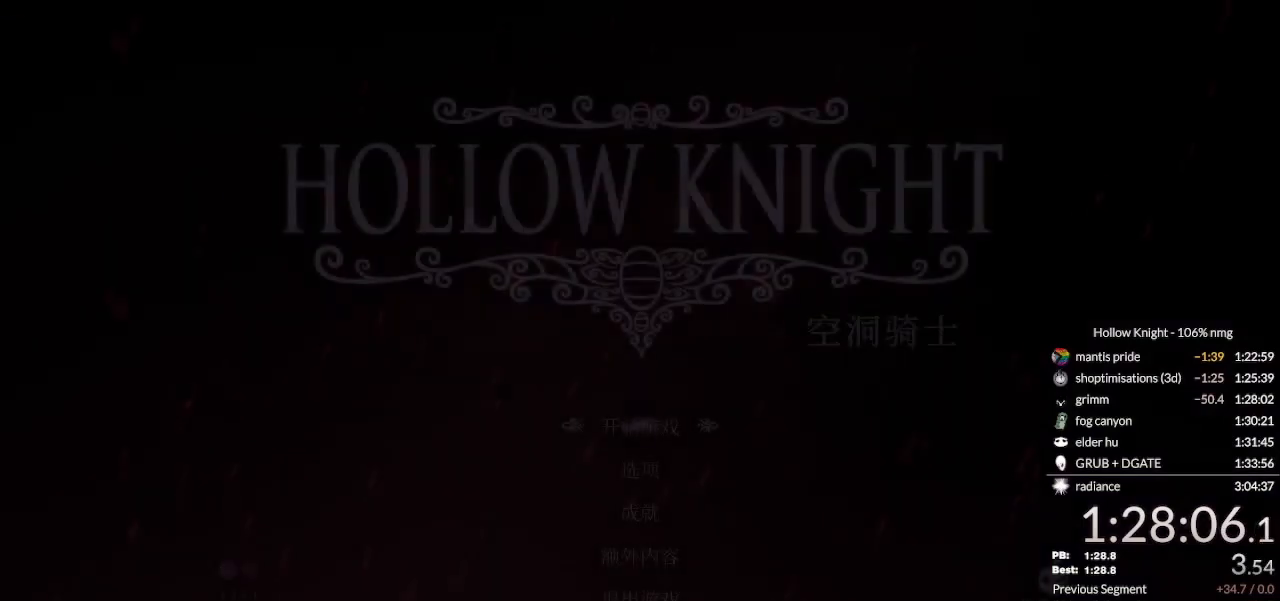
{"keys": [], "events": [[33, "return", "up"], [100, "left", "down"], [100, "return", "down"], [167, "left", "up"], [200, "return", "up"], [233, "return", "down"], [300, "return", "up"], [400, "return", "down"], [433, "return", "up"]]}
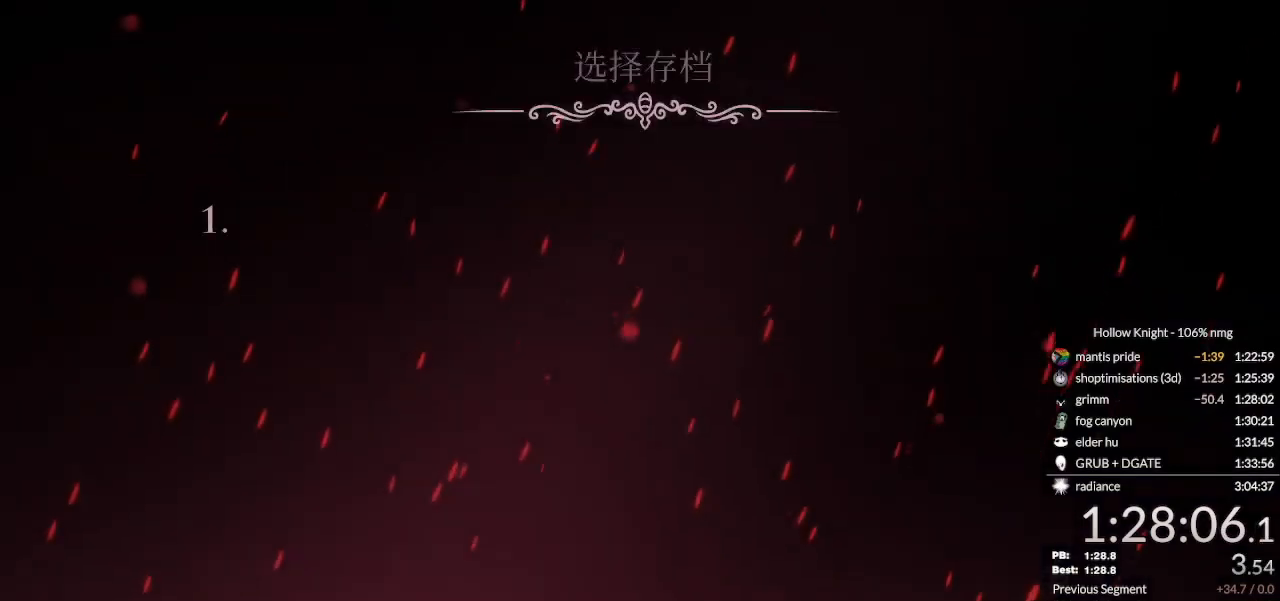
{"keys": ["left", "return"], "events": [[33, "return", "down"], [100, "left", "down"], [100, "return", "up"], [200, "left", "up"], [267, "left", "down"], [300, "return", "down"], [333, "left", "up"], [367, "return", "up"], [400, "left", "down"], [467, "return", "down"]]}
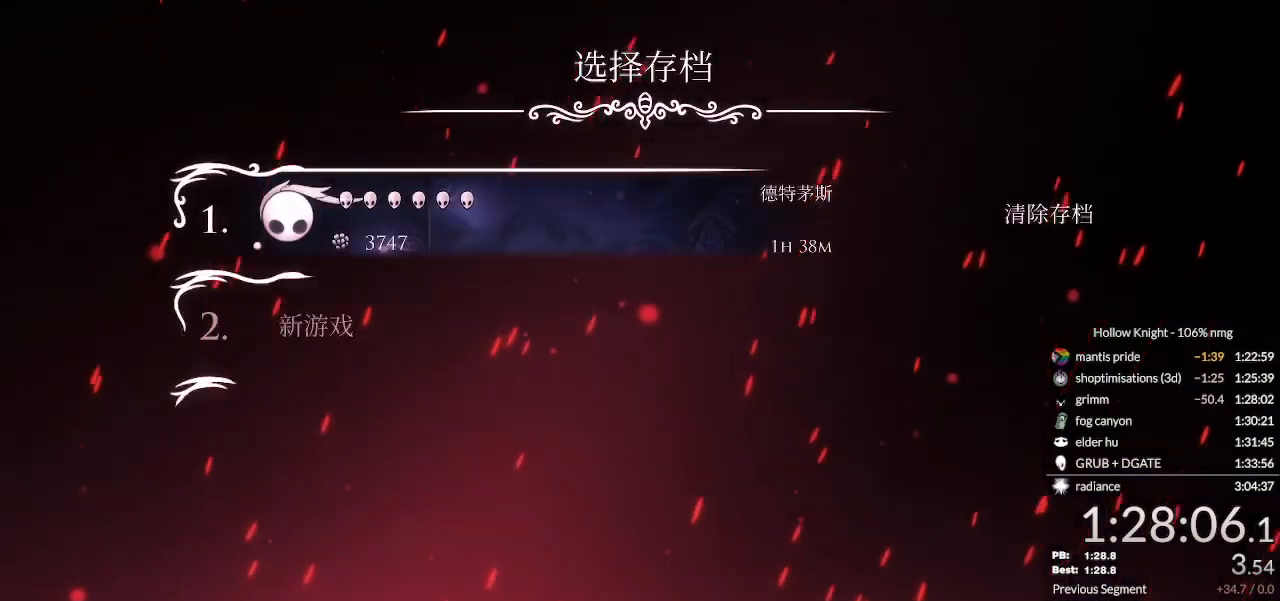
{"keys": ["left"], "events": [[33, "return", "up"], [100, "return", "down"], [133, "left", "up"], [167, "return", "up"], [200, "left", "down"], [300, "left", "up"], [367, "left", "down"], [400, "return", "down"], [433, "left", "up"], [467, "return", "up"], [500, "left", "down"]]}
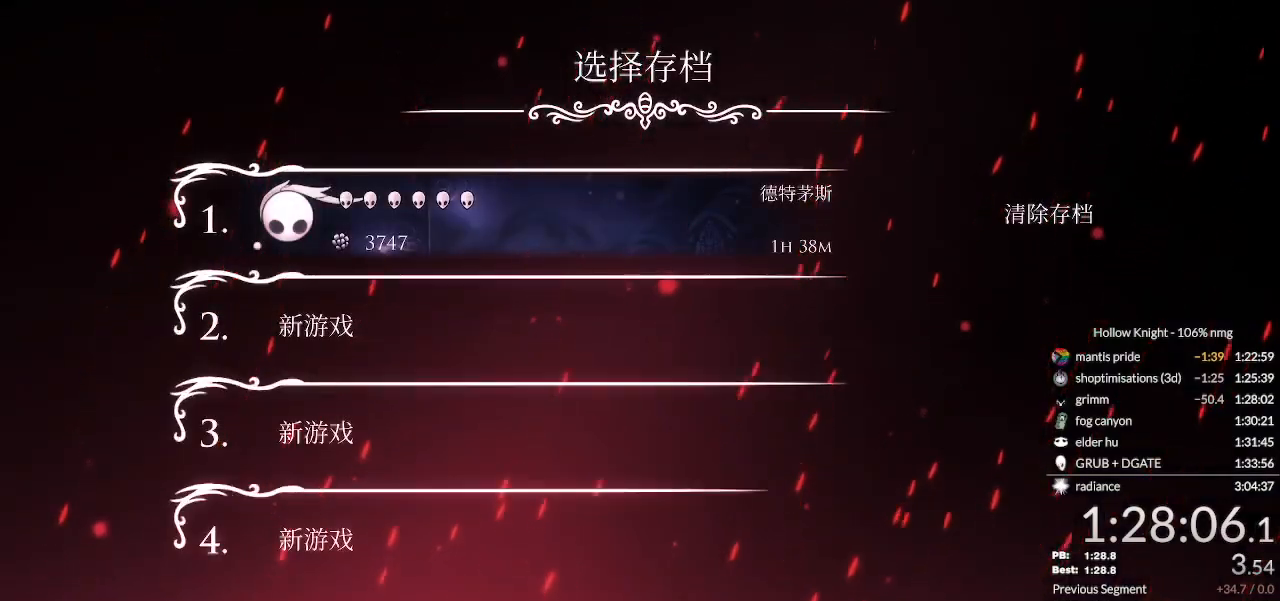
{"keys": [], "events": [[100, "left", "up"], [167, "left", "down"], [200, "return", "down"], [233, "left", "up"], [267, "return", "up"], [300, "left", "down"], [367, "return", "down"], [400, "left", "up"], [467, "return", "up"]]}